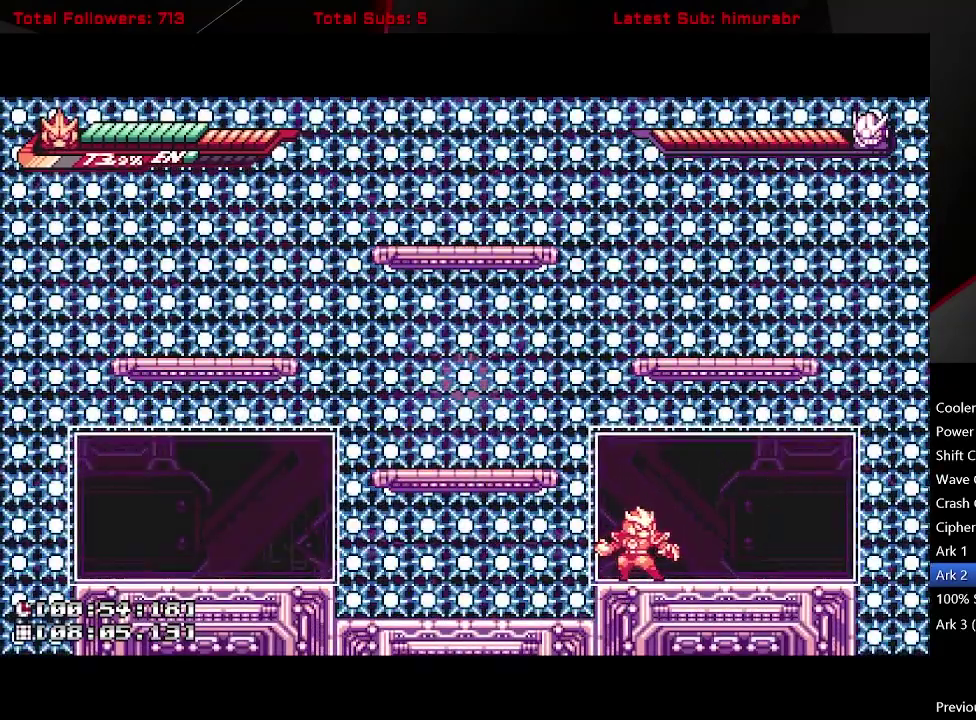
Gameplay with a controller (Xbox layout); each line is a JSON object with the inputs held at the frame after it. "events" lists button and stick changes between this image and that frame as [ms after this image, input, new state], when the widget could be followed in between. Not read: L3 R3 left_stick.
{"buttons": ["DPAD_LEFT"], "right_stick": "center", "events": [[500, "DPAD_LEFT", "down"]]}
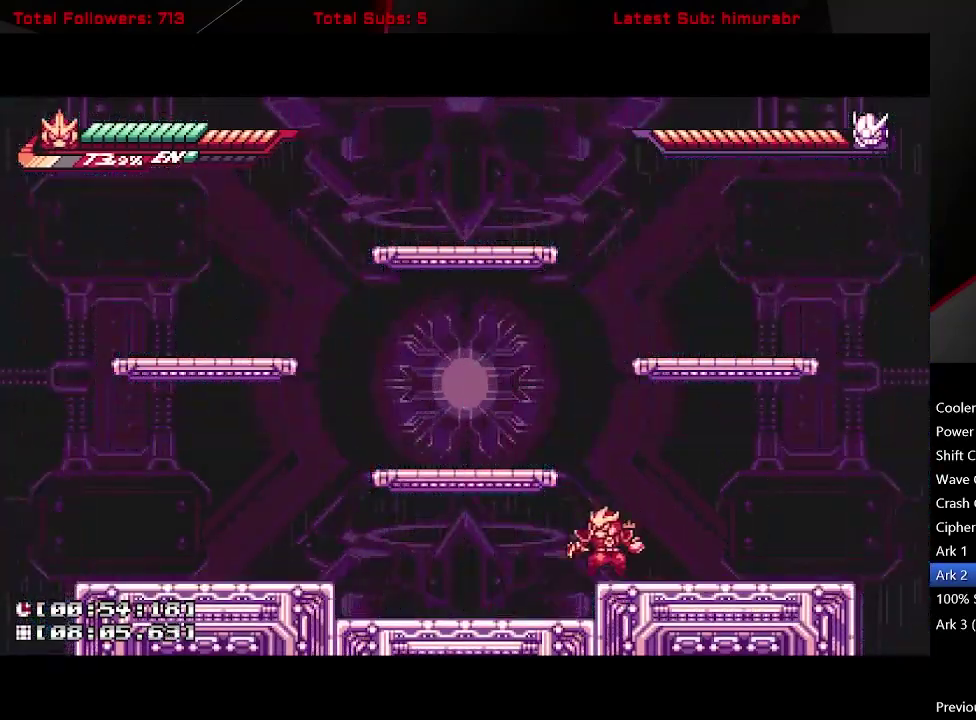
{"buttons": ["A"], "right_stick": "center", "events": [[33, "L1", "down"], [100, "A", "down"], [167, "A", "up"], [383, "DPAD_LEFT", "up"], [400, "L1", "up"], [500, "A", "down"]]}
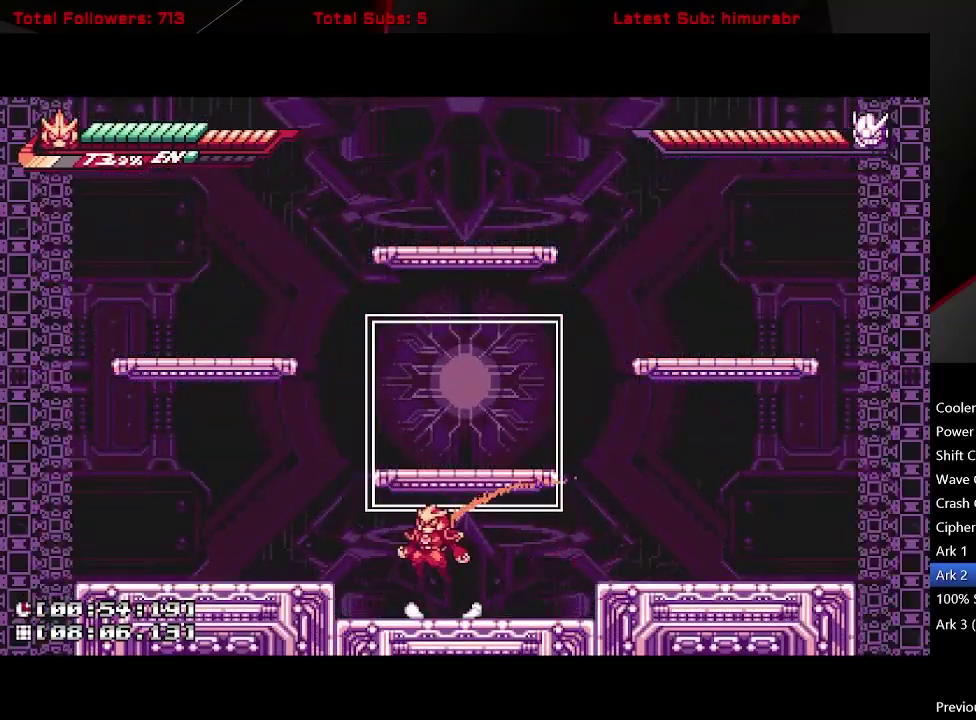
{"buttons": ["A", "R1", "DPAD_UP"], "right_stick": "center", "events": [[117, "DPAD_UP", "down"], [233, "R1", "down"]]}
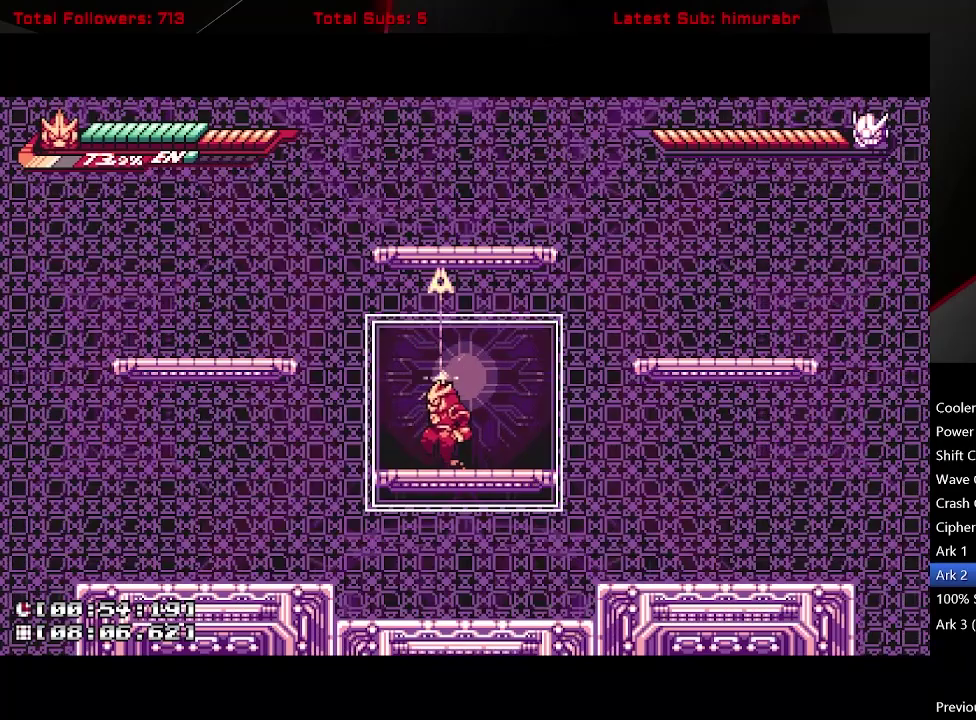
{"buttons": [], "right_stick": "center", "events": [[200, "A", "up"], [200, "R1", "up"], [217, "DPAD_UP", "up"]]}
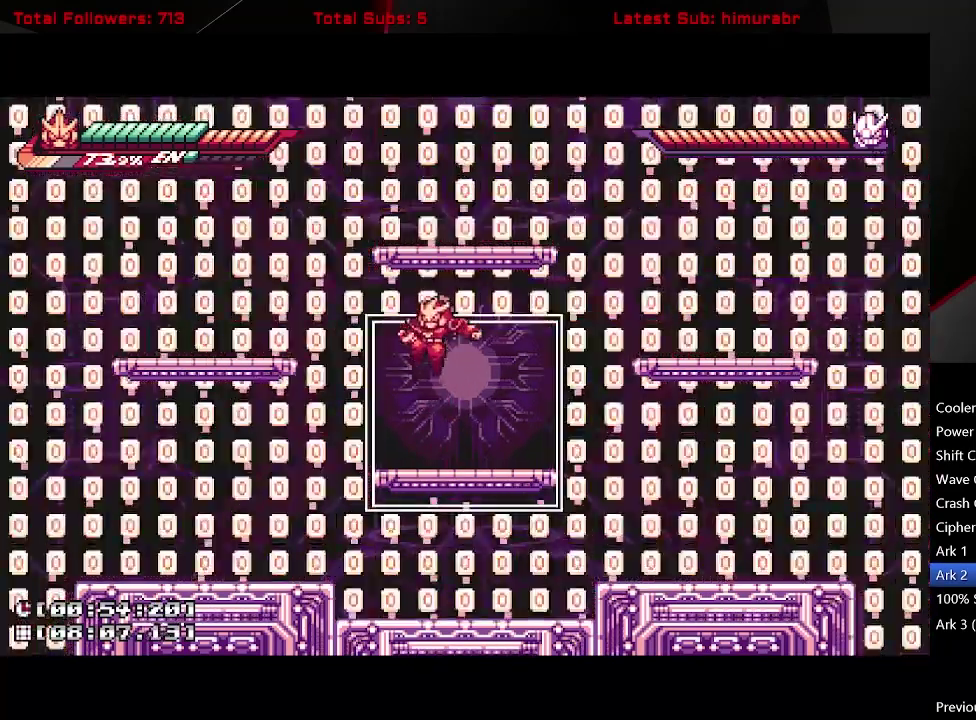
{"buttons": [], "right_stick": "center", "events": []}
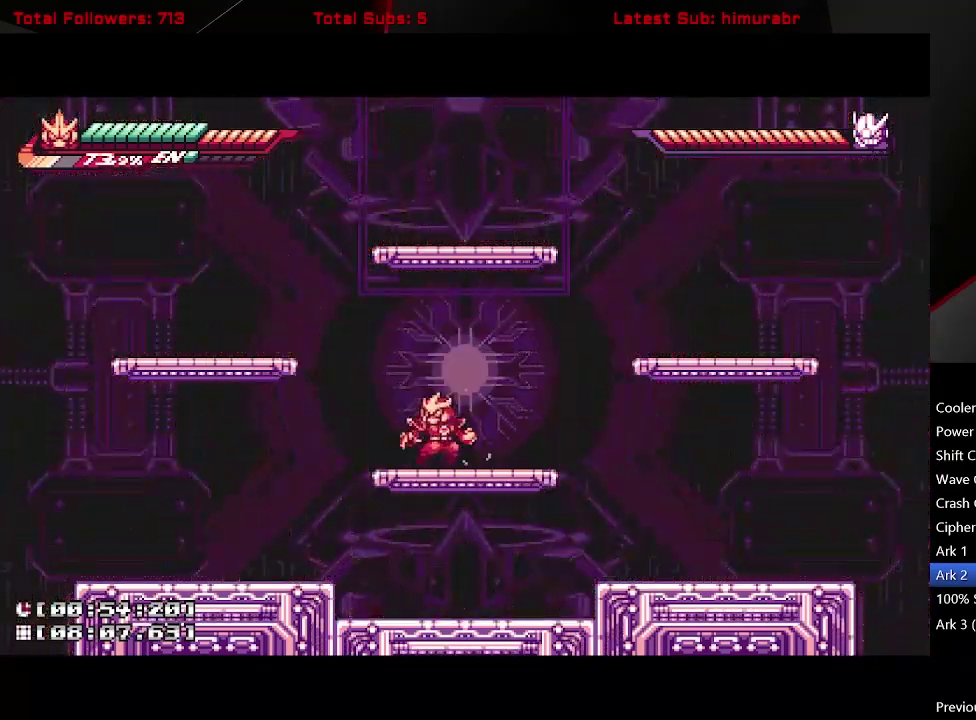
{"buttons": ["A", "R1", "DPAD_UP"], "right_stick": "center", "events": [[417, "A", "down"], [450, "DPAD_UP", "down"], [500, "R1", "down"]]}
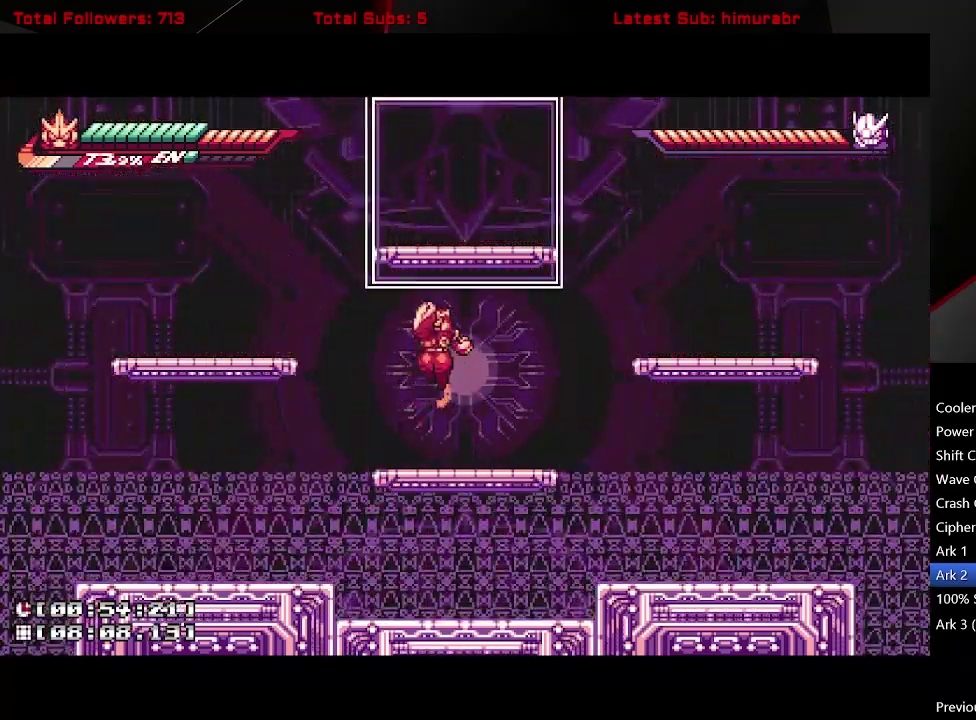
{"buttons": ["A", "R1", "DPAD_UP"], "right_stick": "center", "events": []}
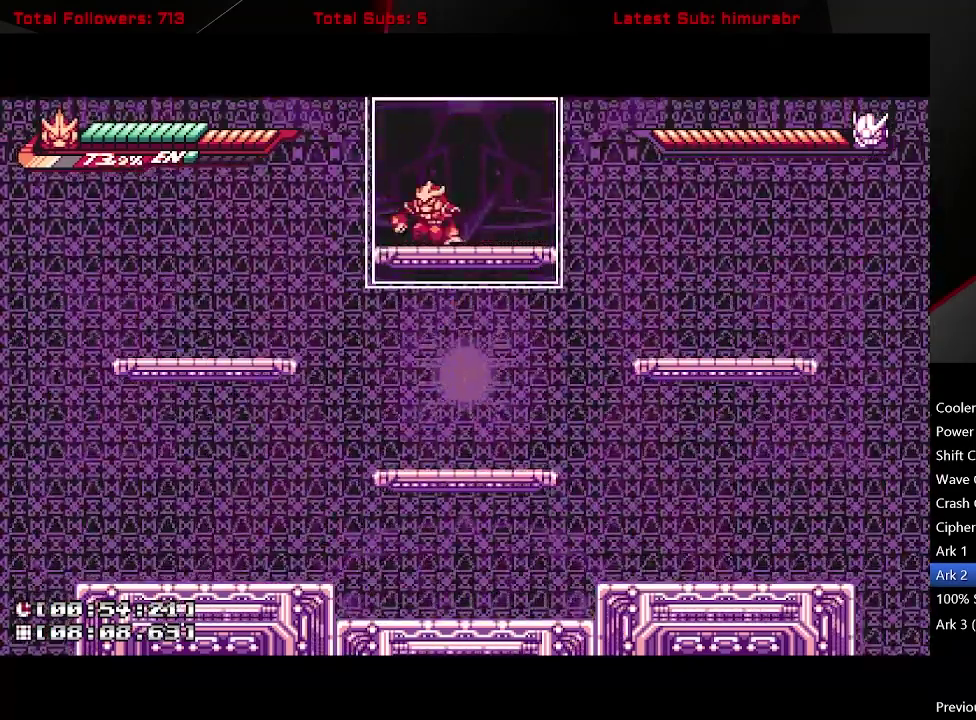
{"buttons": ["DPAD_DOWN"], "right_stick": "center", "events": [[17, "DPAD_UP", "up"], [17, "R1", "up"], [50, "A", "up"], [250, "DPAD_DOWN", "down"]]}
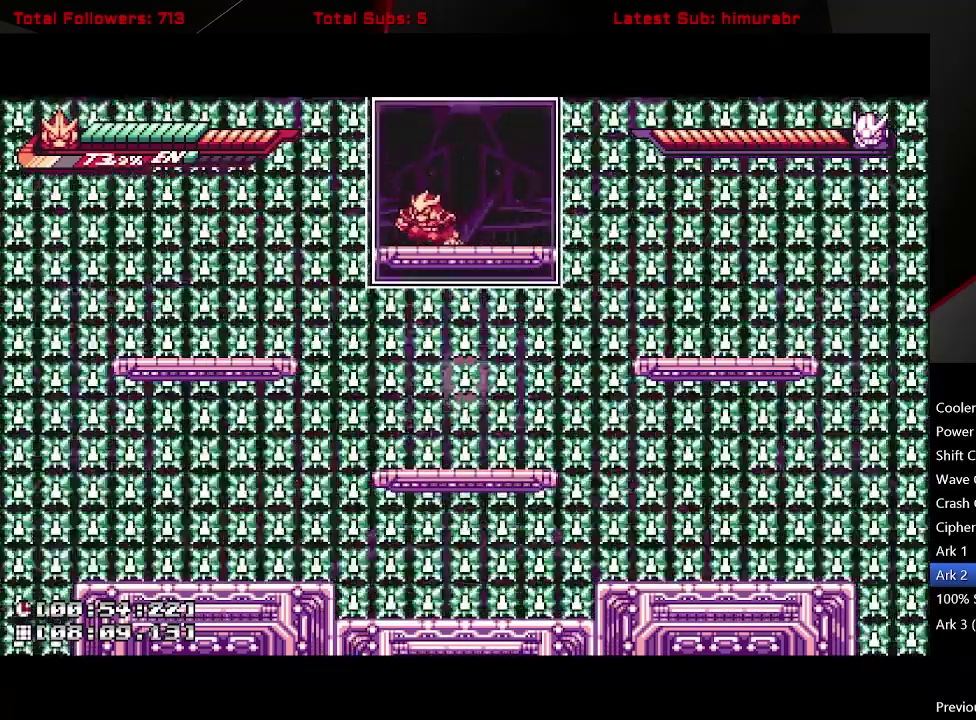
{"buttons": [], "right_stick": "center", "events": [[233, "A", "down"], [300, "A", "up"], [417, "DPAD_DOWN", "up"]]}
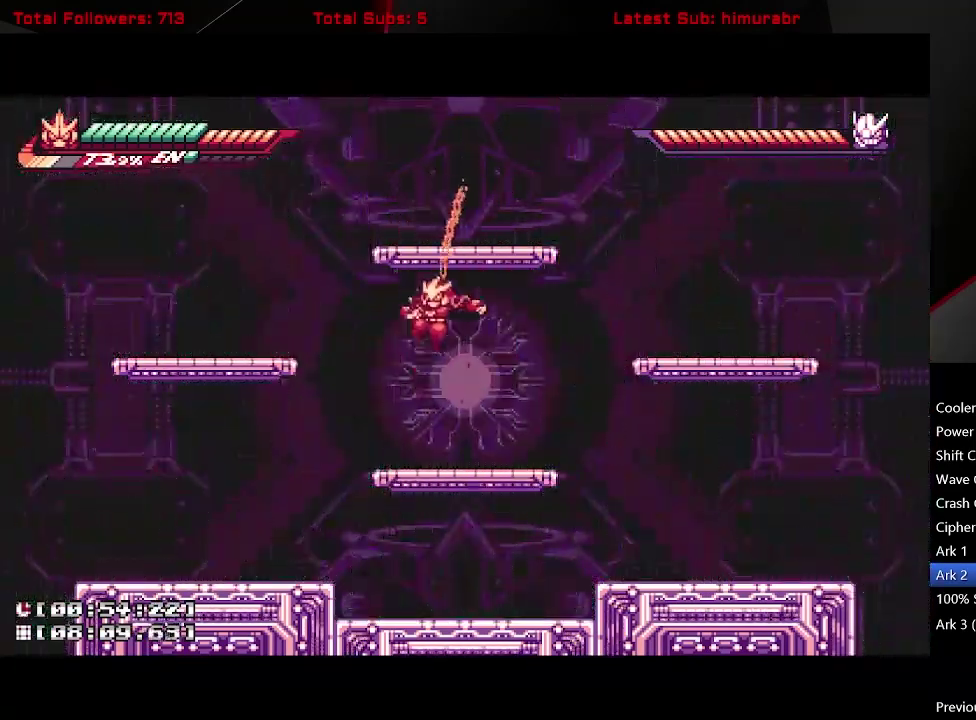
{"buttons": [], "right_stick": "center", "events": []}
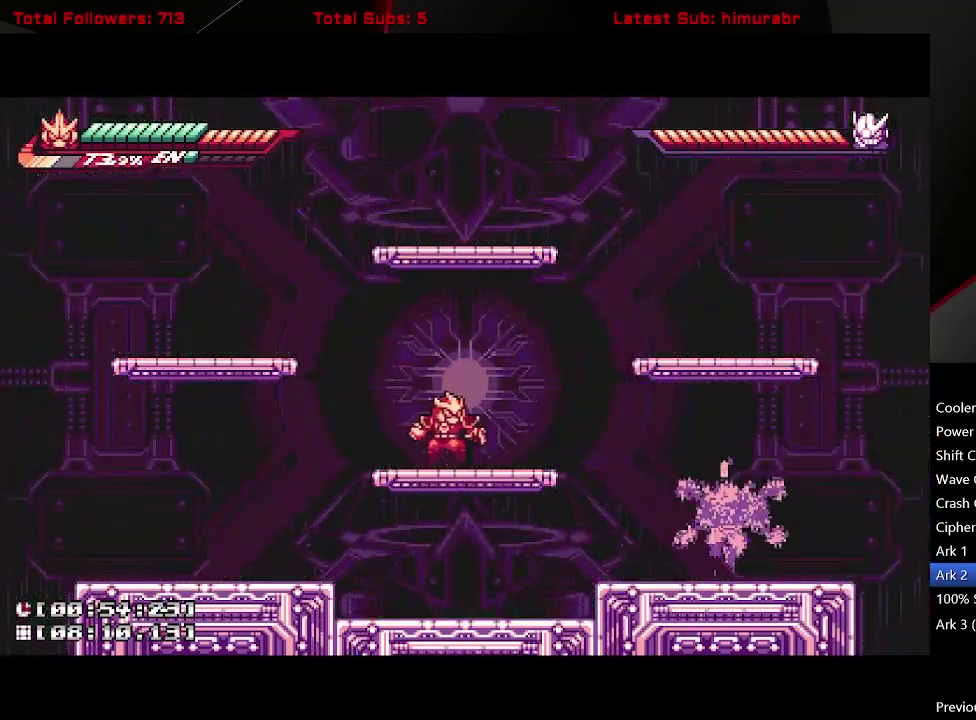
{"buttons": ["X"], "right_stick": "center", "events": [[33, "DPAD_RIGHT", "down"], [33, "L1", "down"], [367, "X", "down"], [383, "DPAD_RIGHT", "up"], [383, "L1", "up"]]}
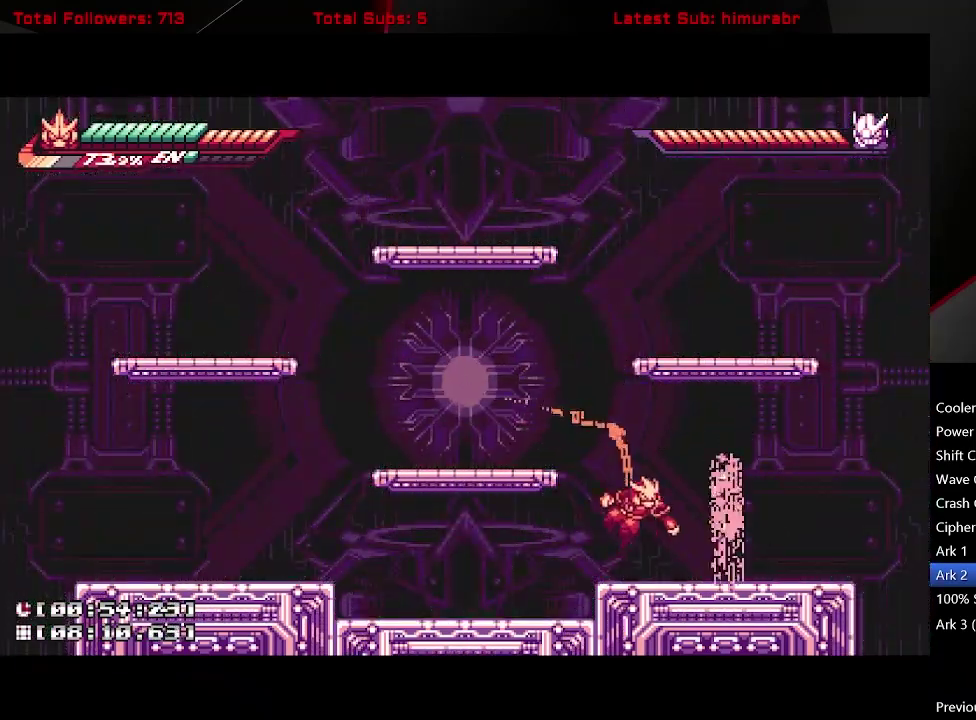
{"buttons": ["A", "L1", "DPAD_LEFT"], "right_stick": "center", "events": [[117, "X", "up"], [367, "DPAD_LEFT", "down"], [400, "A", "down"], [400, "L1", "down"]]}
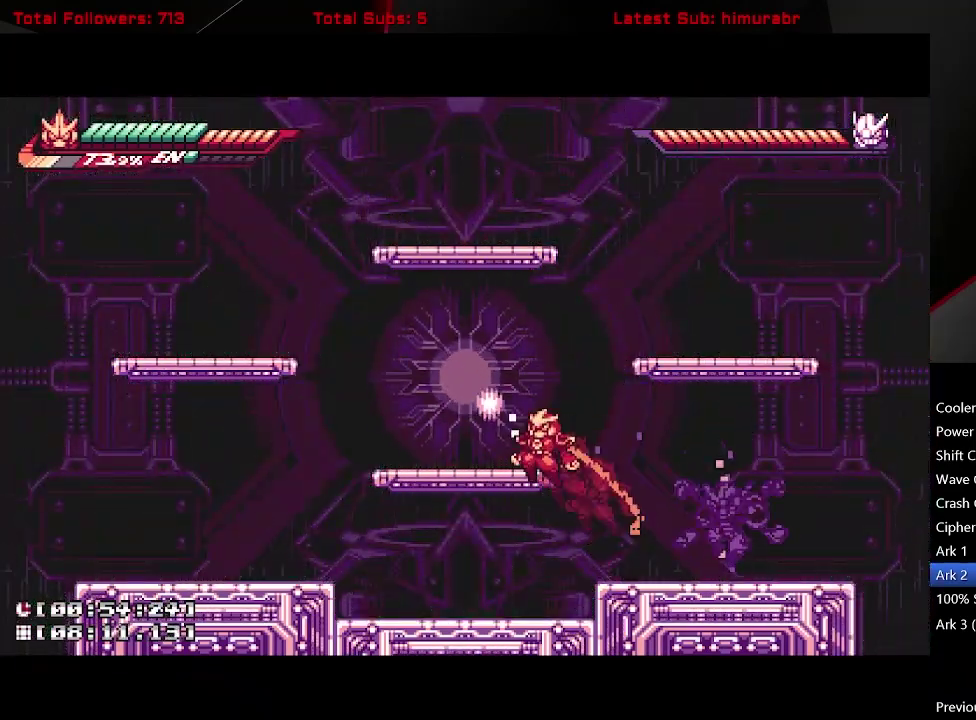
{"buttons": ["DPAD_LEFT"], "right_stick": "center", "events": [[200, "L1", "up"], [217, "A", "up"], [217, "DPAD_LEFT", "up"], [450, "DPAD_LEFT", "down"]]}
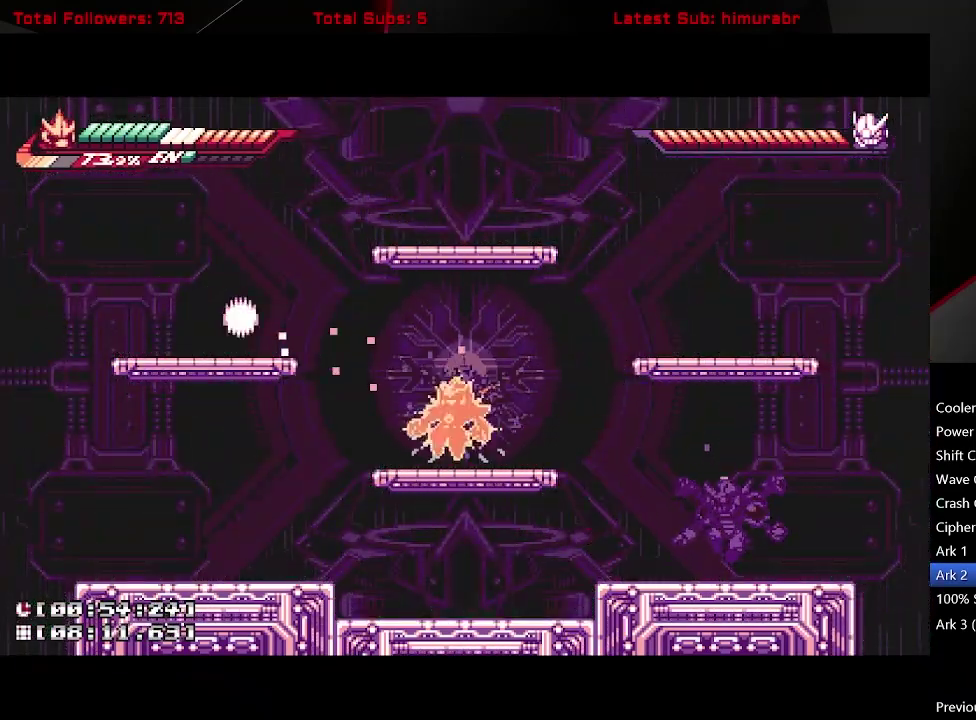
{"buttons": ["A", "DPAD_LEFT"], "right_stick": "center", "events": [[17, "L1", "down"], [150, "DPAD_LEFT", "up"], [167, "L1", "up"], [267, "A", "down"], [350, "A", "up"], [367, "DPAD_LEFT", "down"], [500, "A", "down"]]}
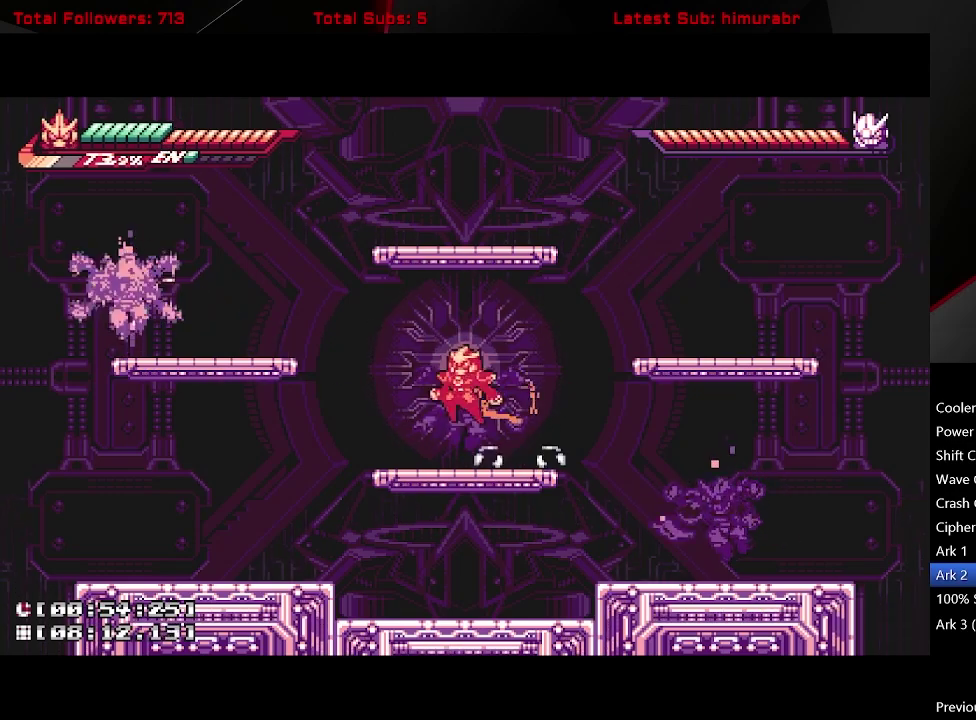
{"buttons": ["A", "R1", "DPAD_LEFT"], "right_stick": "center", "events": [[167, "R1", "down"]]}
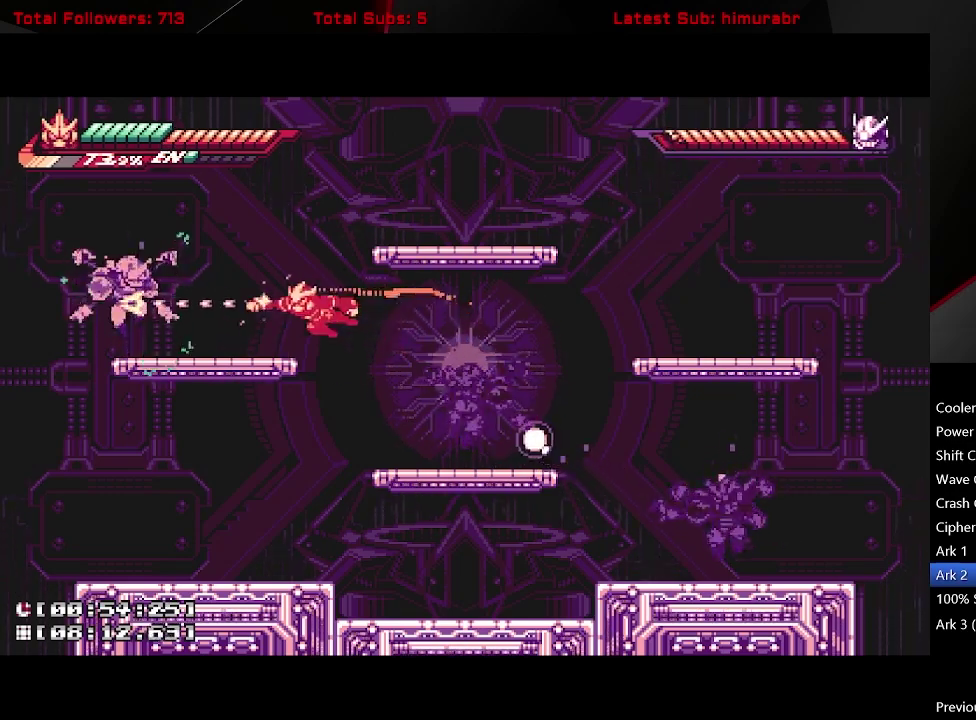
{"buttons": ["R1", "DPAD_LEFT"], "right_stick": "center", "events": [[283, "R1", "up"], [300, "A", "up"], [417, "R1", "down"]]}
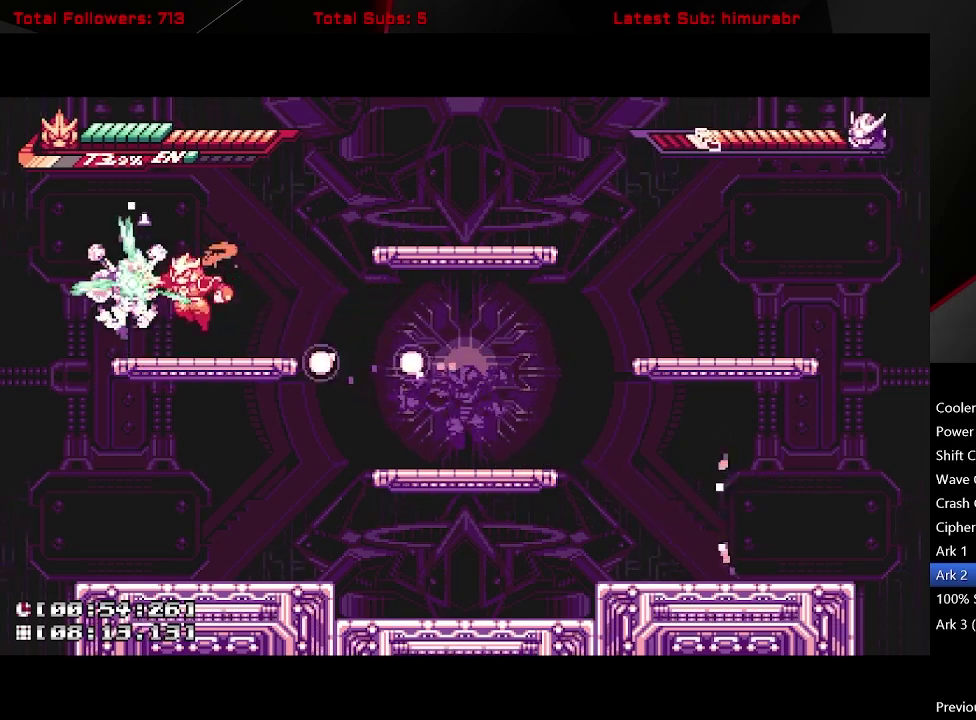
{"buttons": [], "right_stick": "center", "events": [[433, "DPAD_LEFT", "up"], [467, "R1", "up"]]}
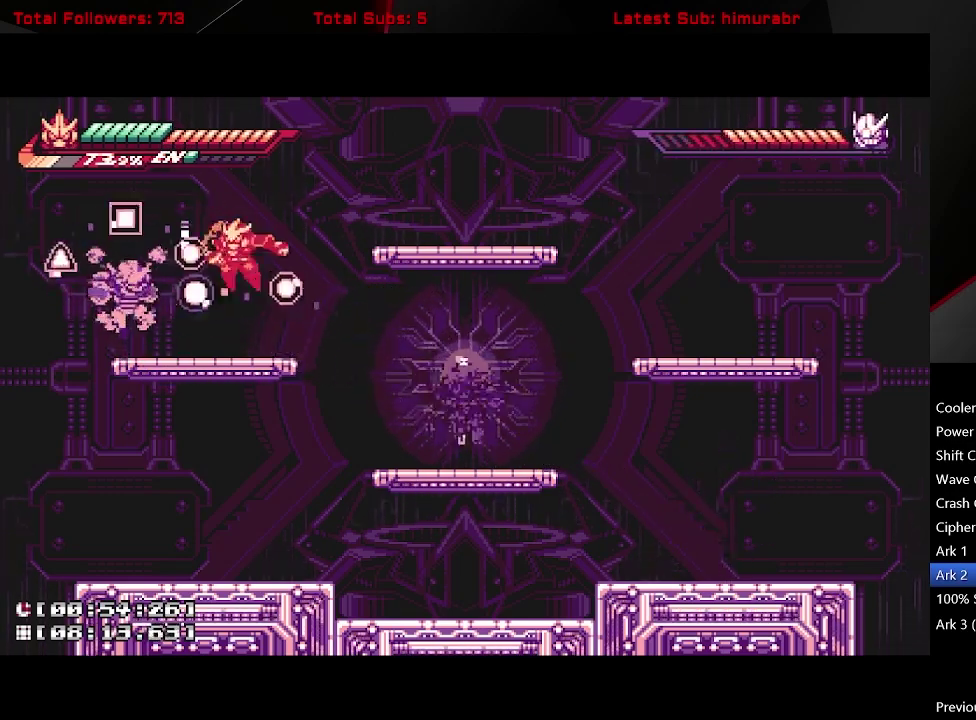
{"buttons": ["R1", "DPAD_LEFT"], "right_stick": "center", "events": [[50, "DPAD_LEFT", "down"], [133, "R1", "down"]]}
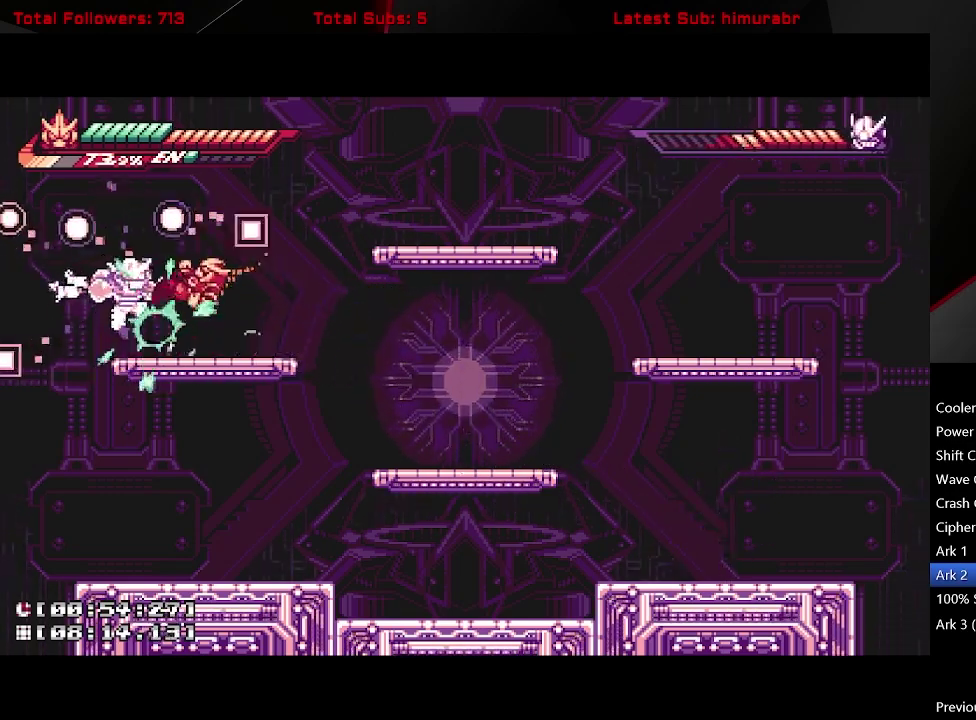
{"buttons": ["DPAD_UP", "DPAD_LEFT"], "right_stick": "center", "events": [[183, "R1", "up"], [267, "X", "down"], [350, "X", "up"], [500, "DPAD_UP", "down"]]}
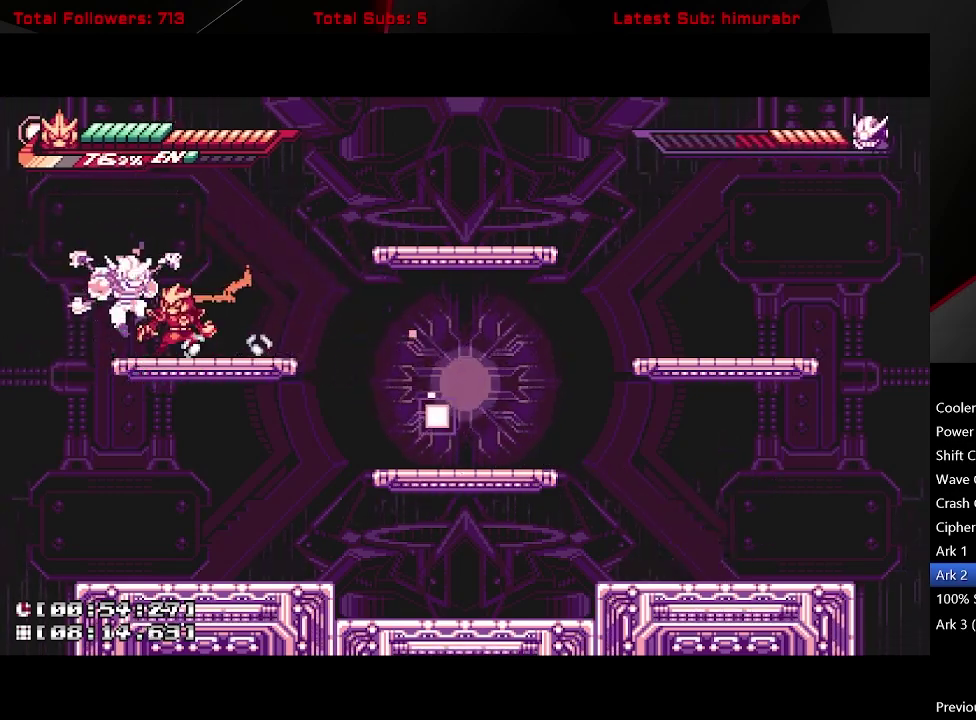
{"buttons": [], "right_stick": "center", "events": [[17, "DPAD_LEFT", "up"], [50, "B", "down"], [133, "B", "up"], [433, "DPAD_UP", "up"]]}
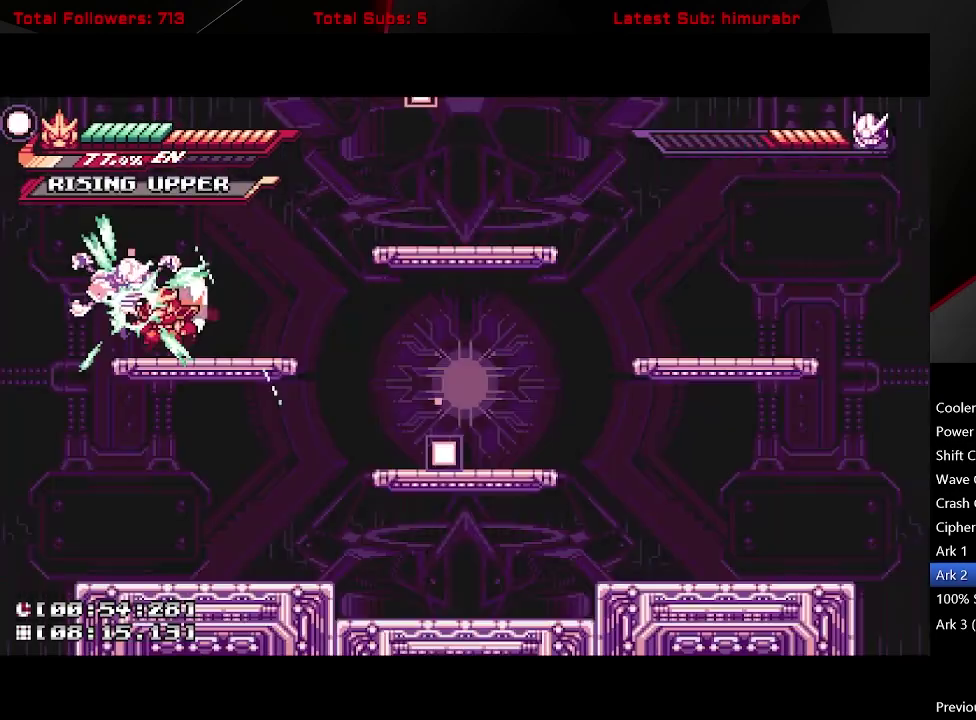
{"buttons": [], "right_stick": "center", "events": [[350, "DPAD_RIGHT", "down"], [450, "DPAD_RIGHT", "up"]]}
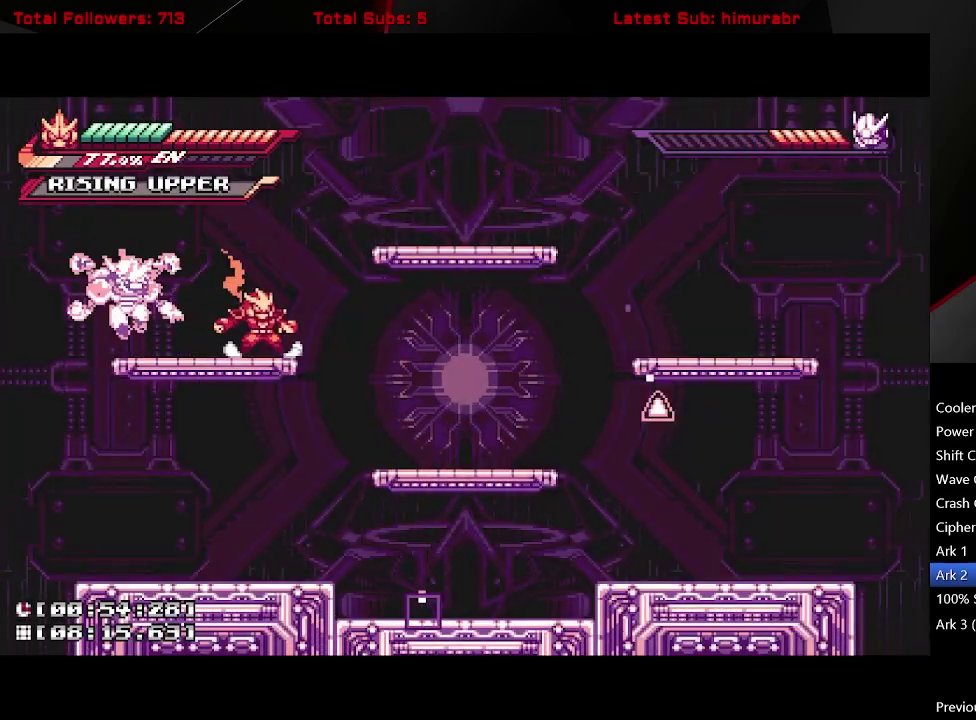
{"buttons": [], "right_stick": "center", "events": []}
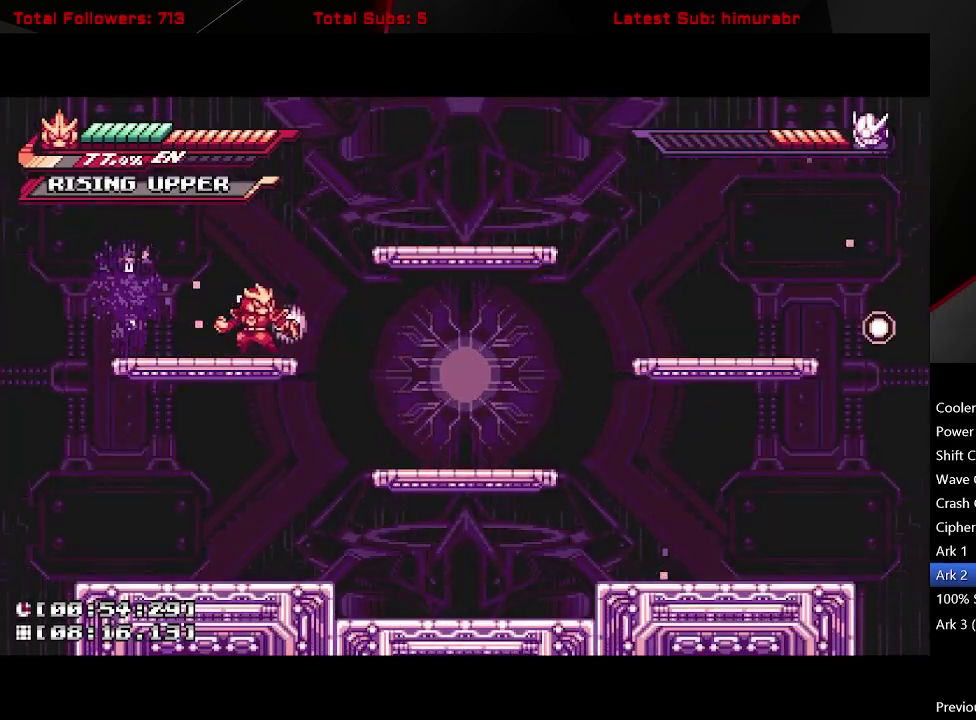
{"buttons": [], "right_stick": "center", "events": [[100, "DPAD_RIGHT", "down"], [133, "L1", "down"], [450, "DPAD_RIGHT", "up"], [450, "L1", "up"]]}
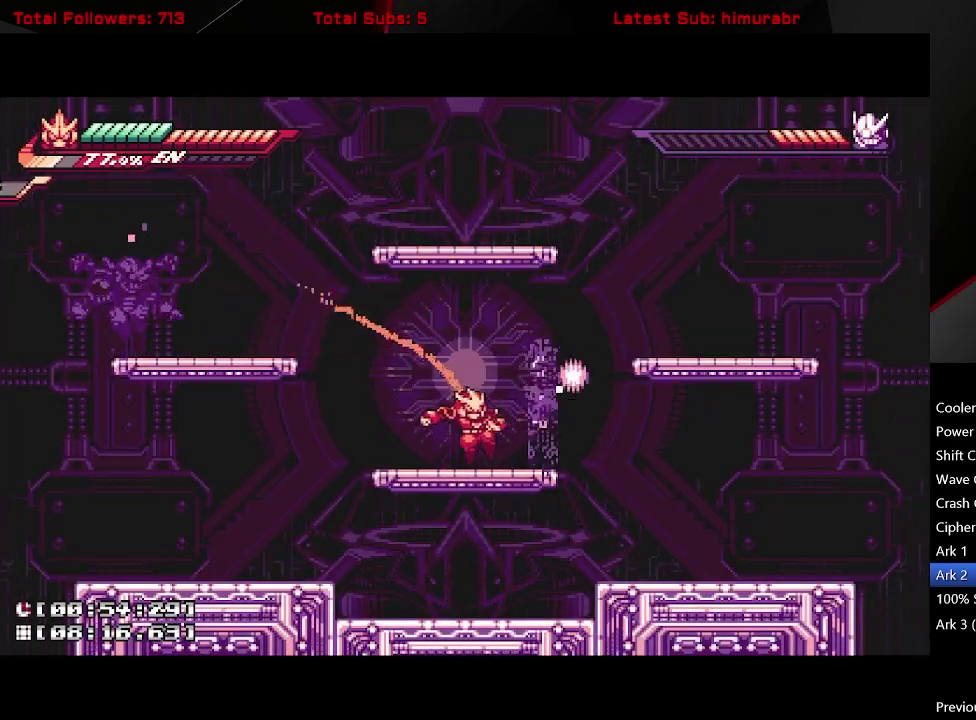
{"buttons": ["A"], "right_stick": "center", "events": [[400, "A", "down"]]}
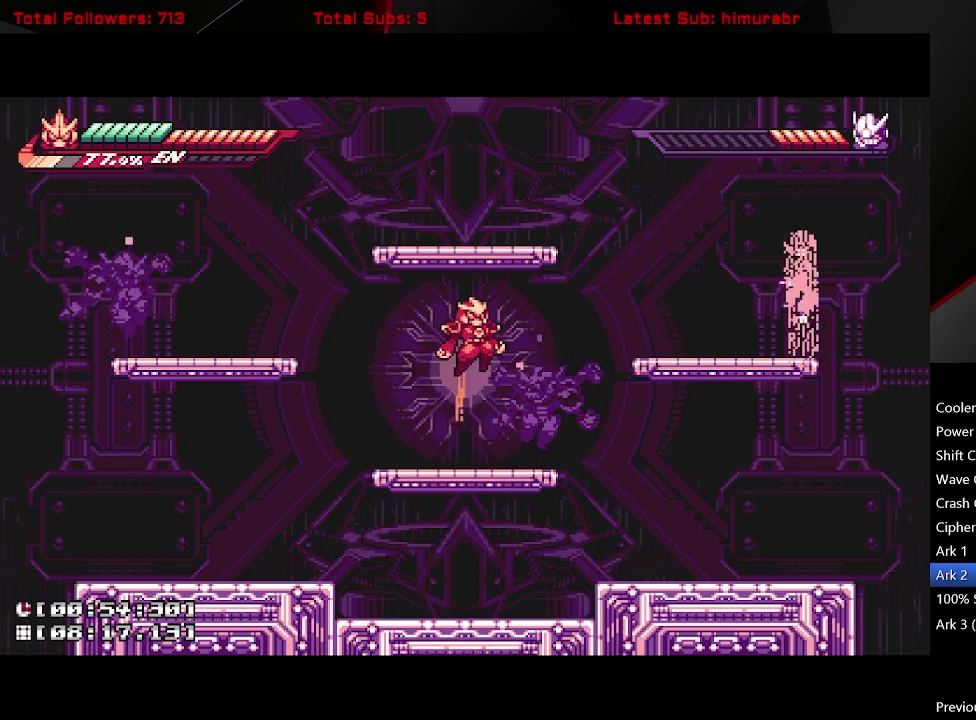
{"buttons": ["A", "R1", "DPAD_RIGHT"], "right_stick": "center", "events": [[33, "DPAD_RIGHT", "down"], [167, "R1", "down"]]}
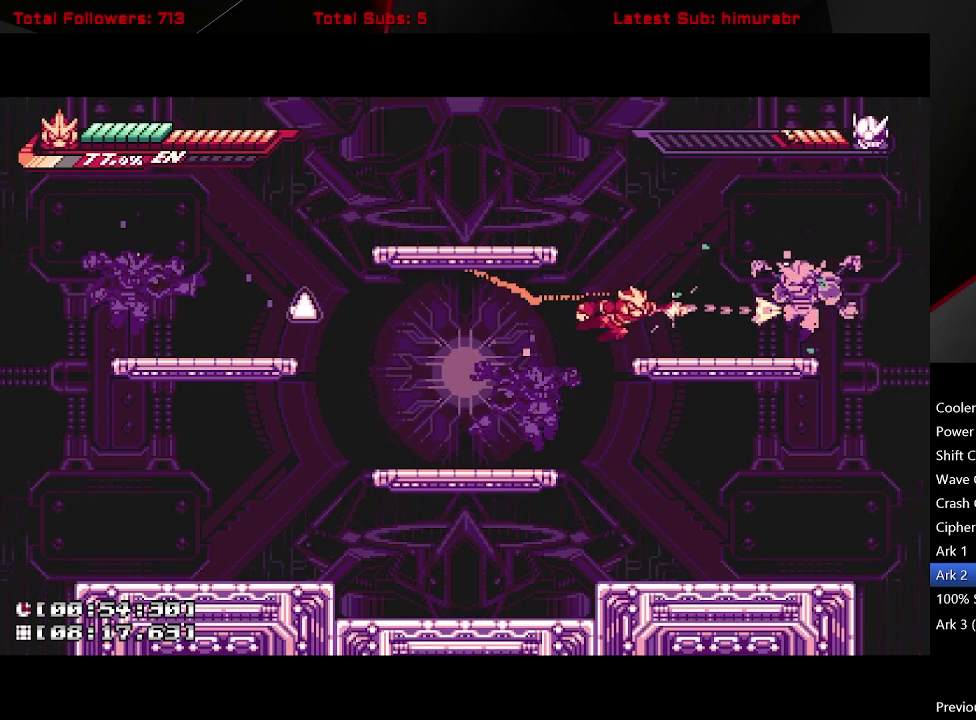
{"buttons": ["R1", "DPAD_RIGHT"], "right_stick": "center", "events": [[267, "R1", "up"], [333, "A", "up"], [417, "R1", "down"]]}
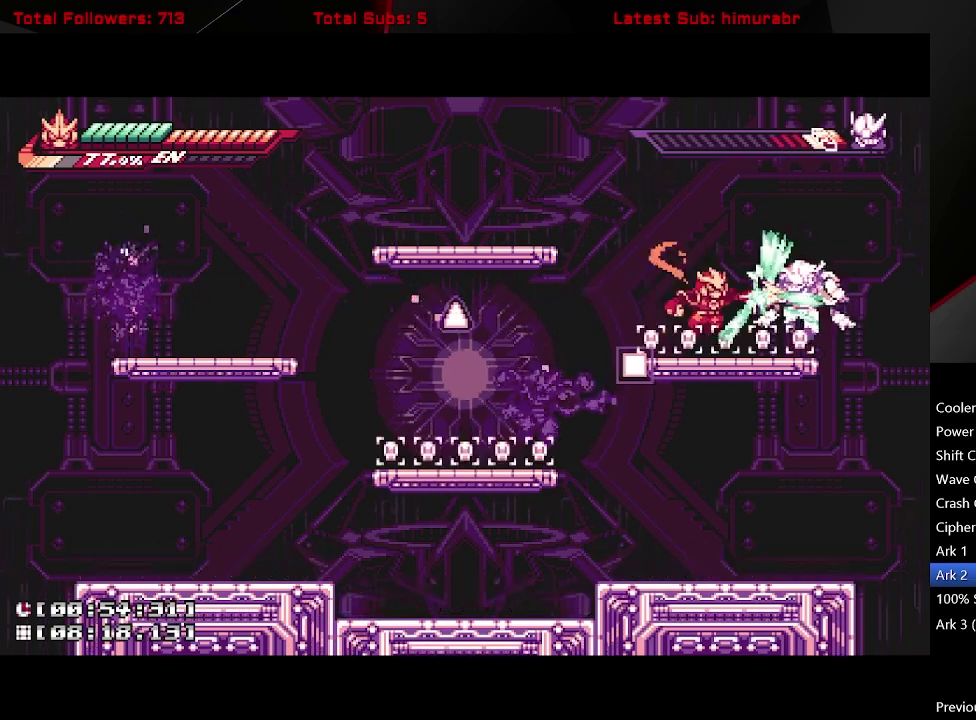
{"buttons": ["DPAD_RIGHT"], "right_stick": "center", "events": [[467, "R1", "up"]]}
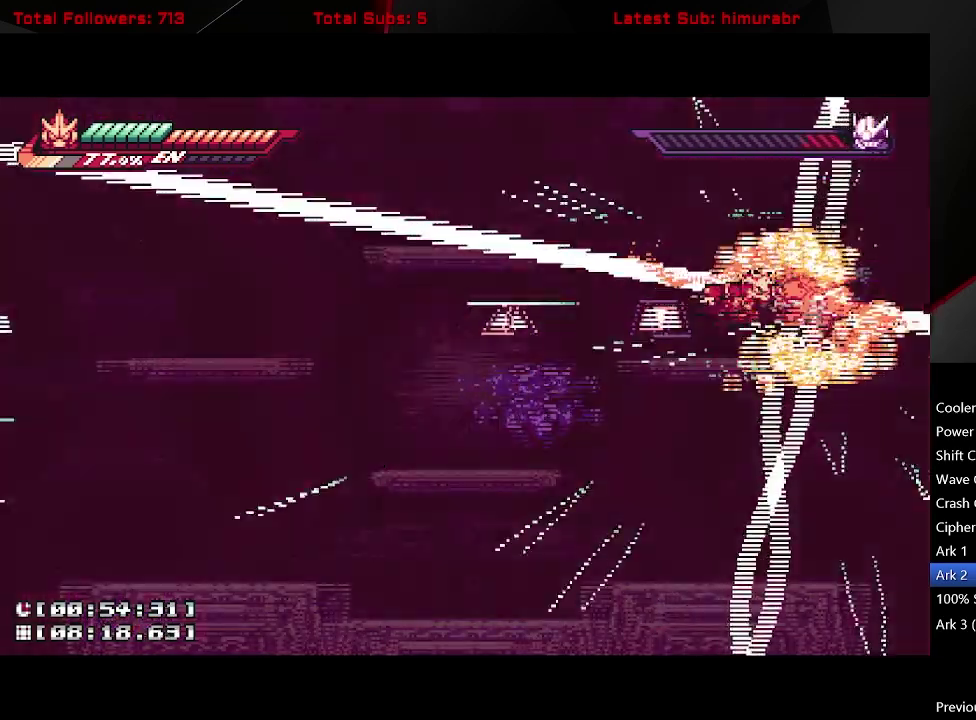
{"buttons": ["DPAD_RIGHT"], "right_stick": "center", "events": []}
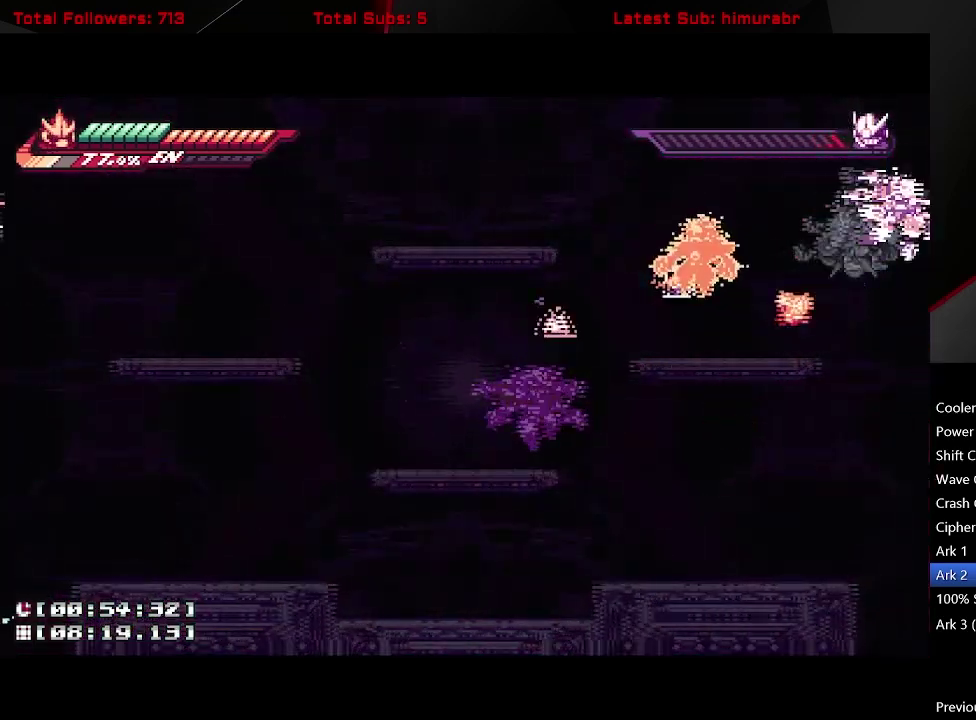
{"buttons": ["DPAD_RIGHT"], "right_stick": "center", "events": []}